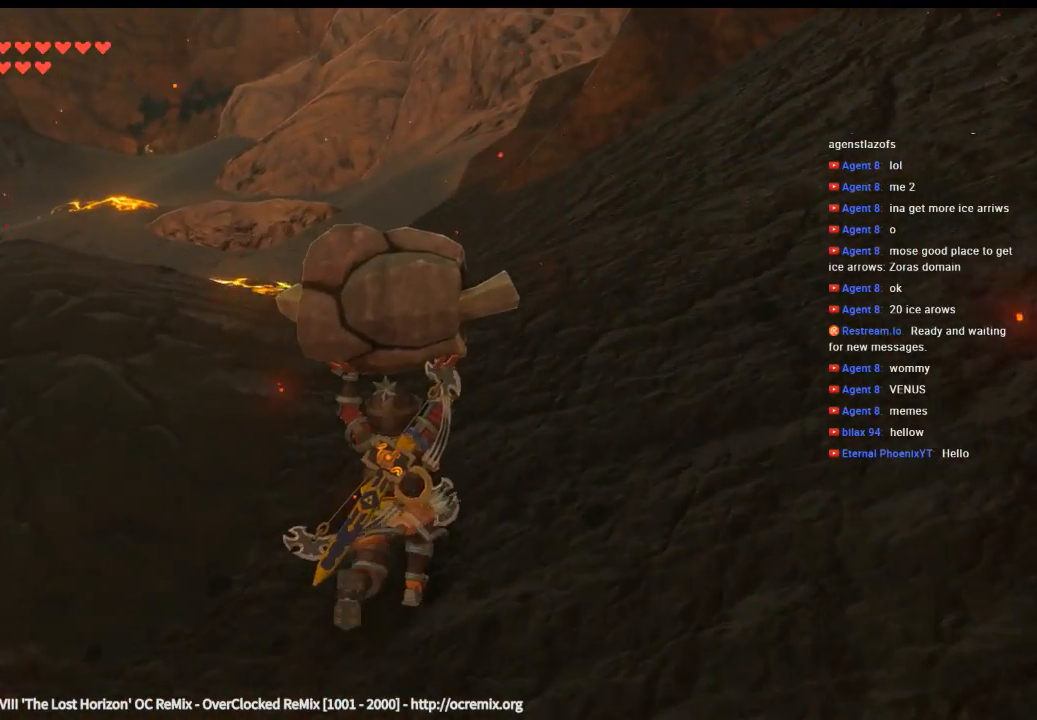
Gameplay with a controller (Xbox layout); each line is a JSON object with the inputs held at the frame after it (dt_ms = milliseconds from this image to that frame). "events" lists button and stick changes between this image and that frame as [ms after this image, input, new state], when the widget could be followed in between. Not read: L3 R3 TOUCHPAD other_buttons right_stick.
{"dt_ms": 500, "buttons": [], "left_stick": "up", "events": []}
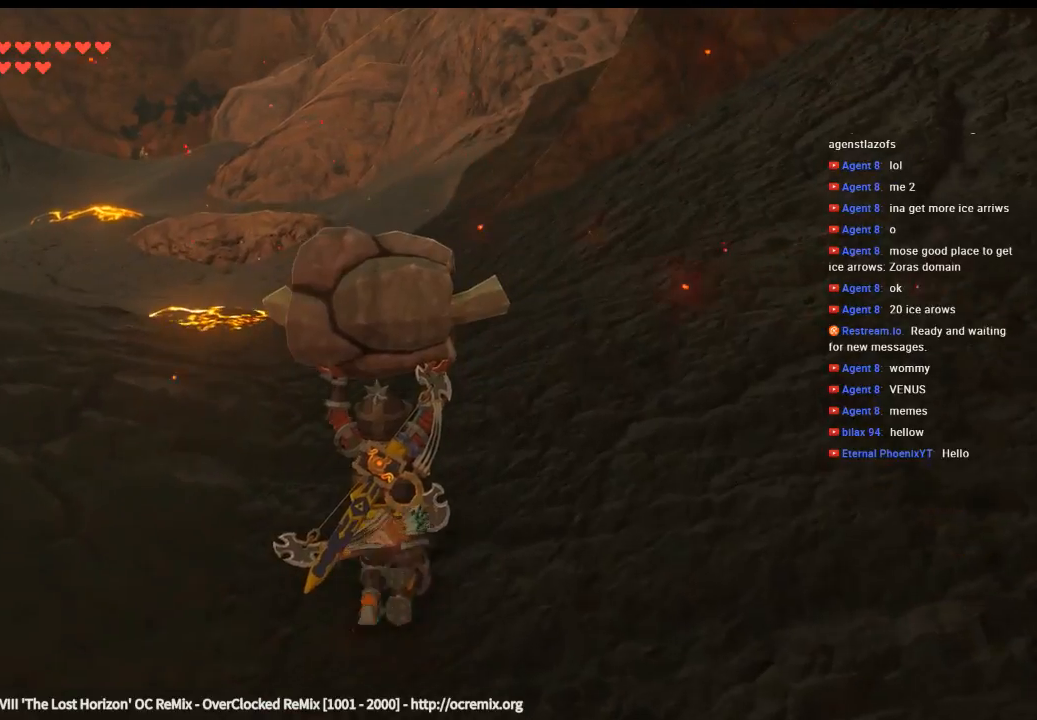
{"dt_ms": 500, "buttons": [], "left_stick": "up", "events": []}
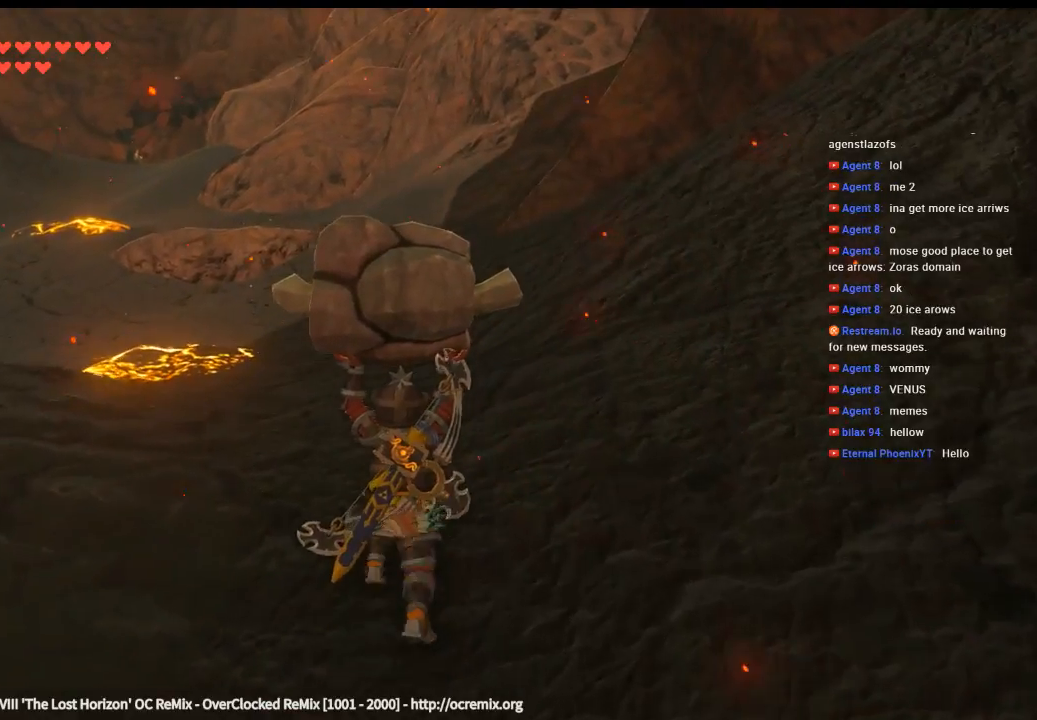
{"dt_ms": 500, "buttons": [], "left_stick": "up", "events": []}
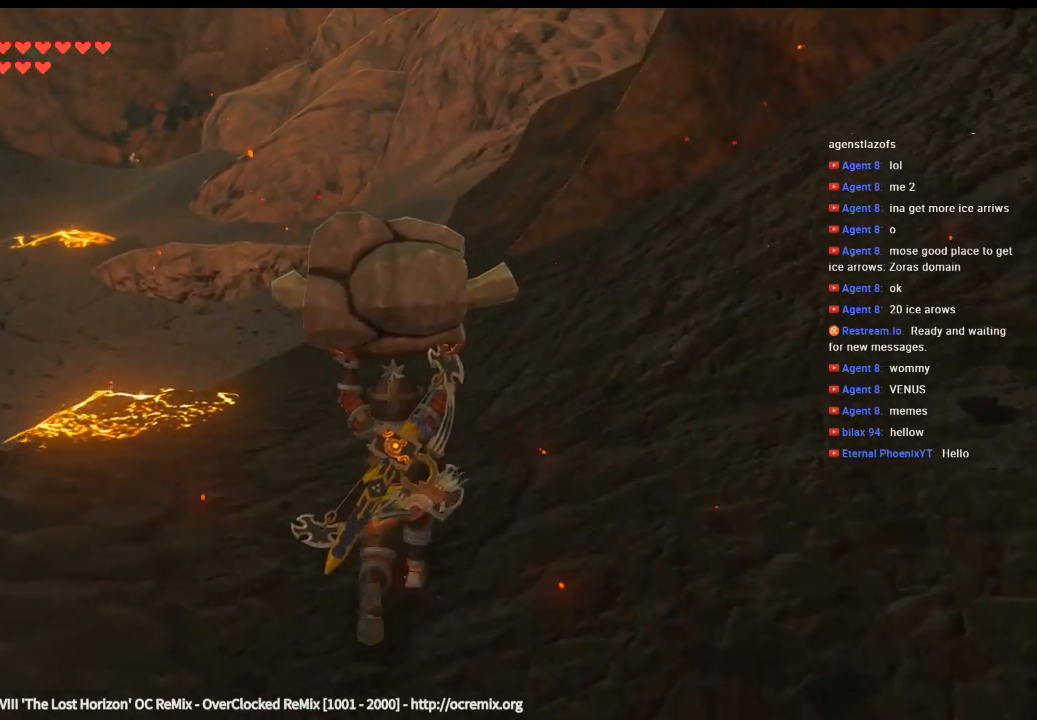
{"dt_ms": 500, "buttons": [], "left_stick": "up", "events": []}
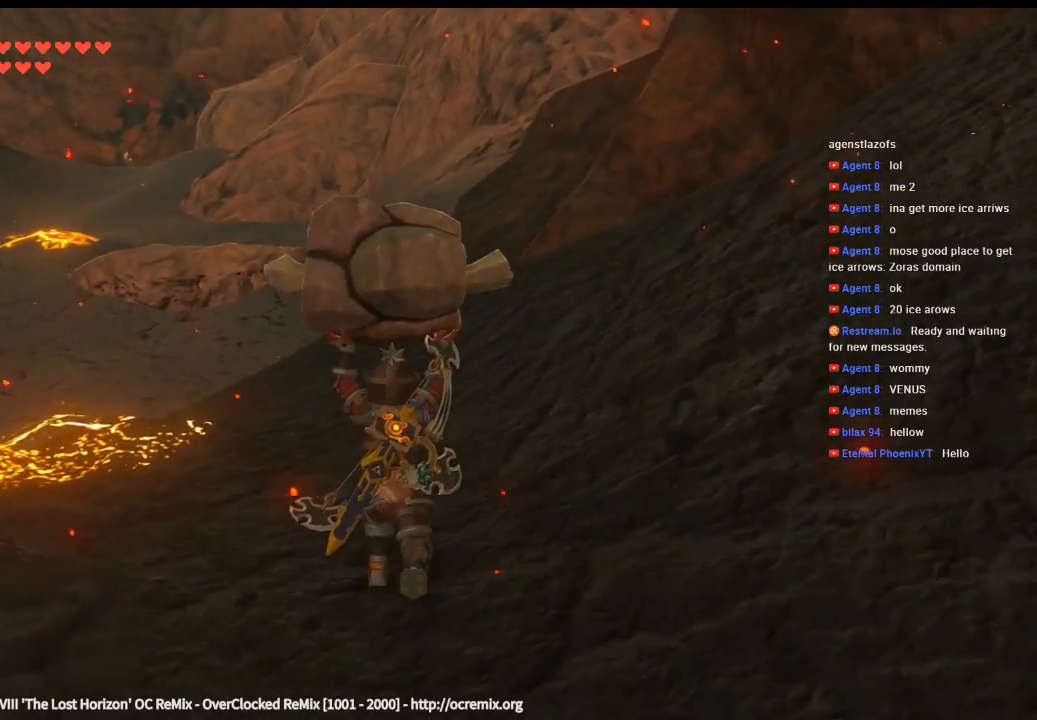
{"dt_ms": 500, "buttons": [], "left_stick": "up", "events": []}
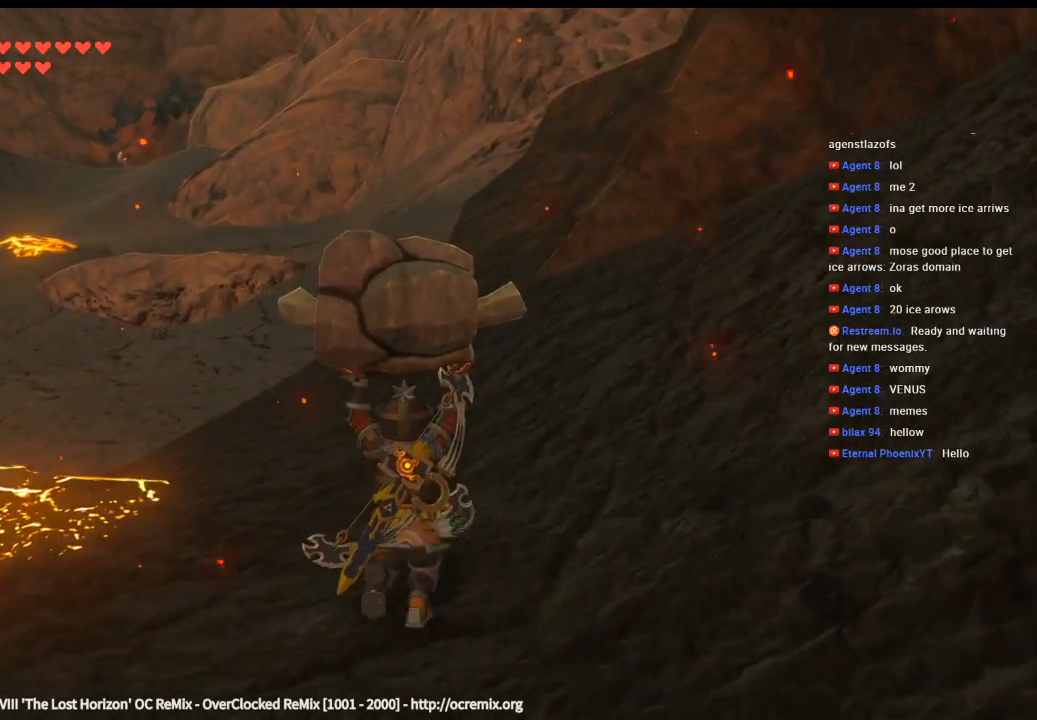
{"dt_ms": 500, "buttons": [], "left_stick": "up", "events": []}
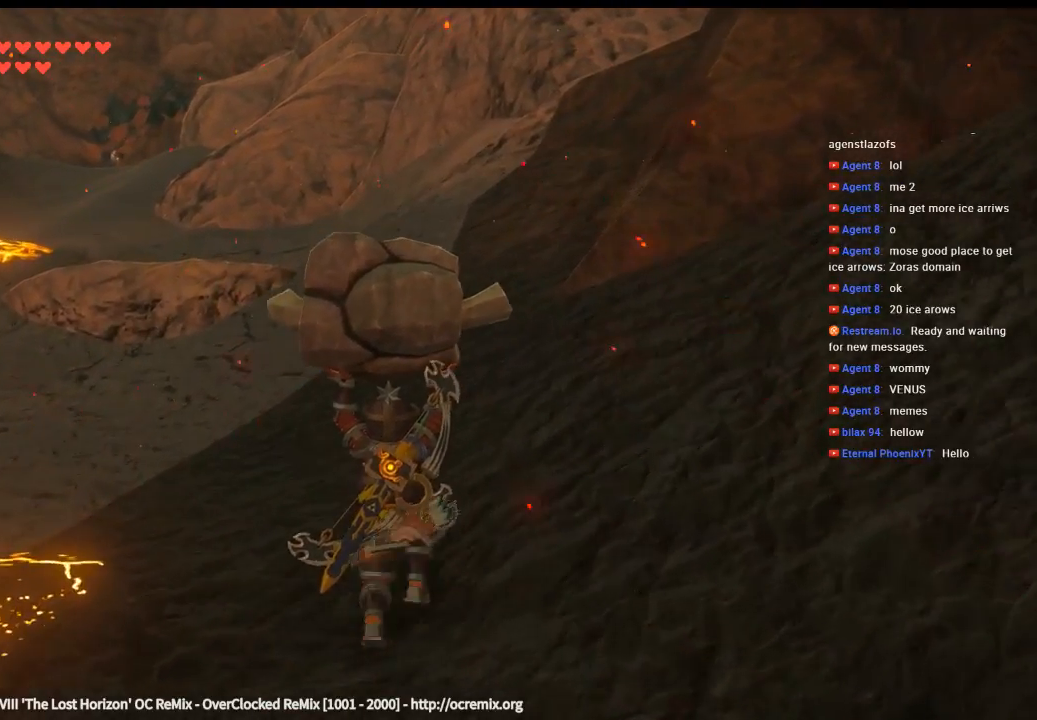
{"dt_ms": 500, "buttons": [], "left_stick": "up", "events": []}
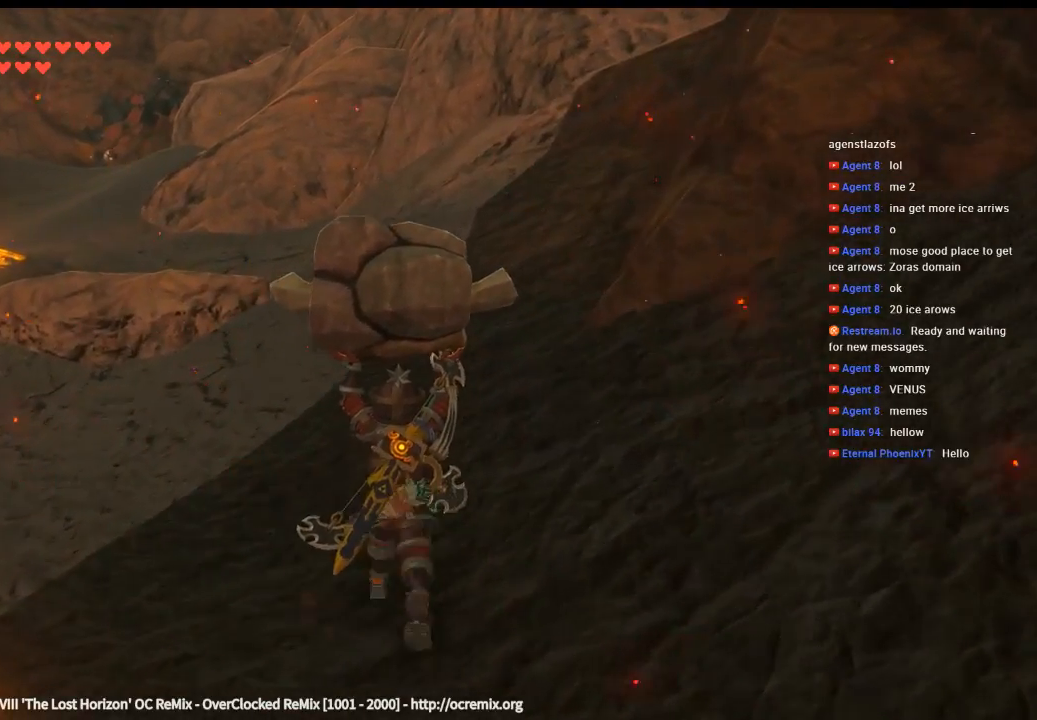
{"dt_ms": 500, "buttons": [], "left_stick": "up", "events": []}
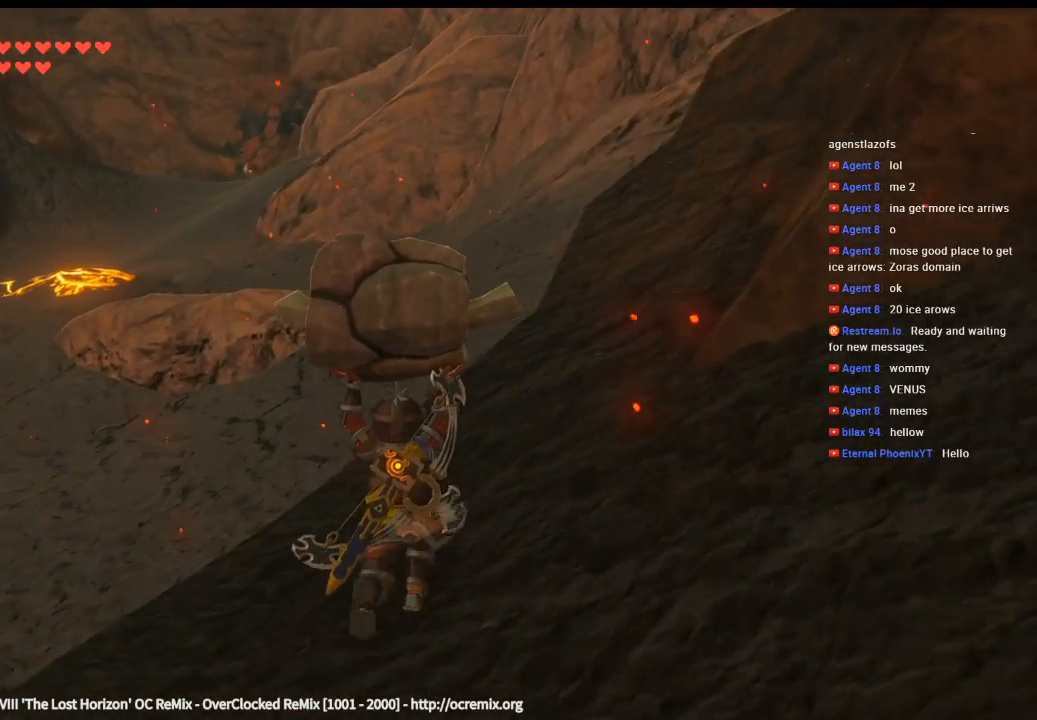
{"dt_ms": 500, "buttons": [], "left_stick": "up", "events": []}
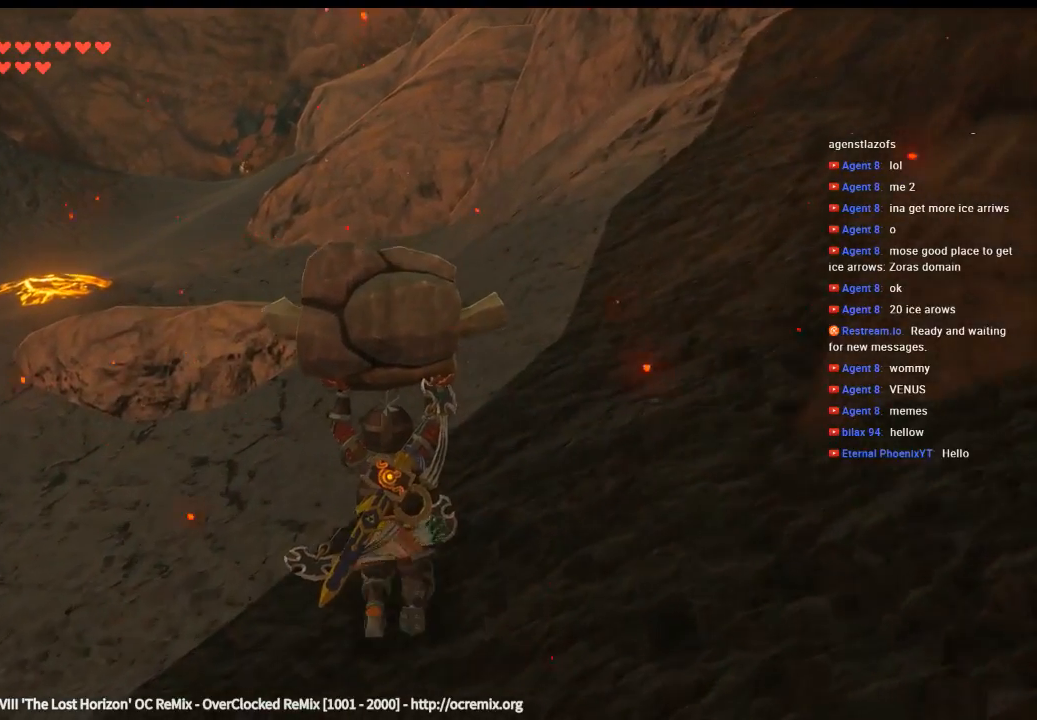
{"dt_ms": 500, "buttons": [], "left_stick": "up", "events": []}
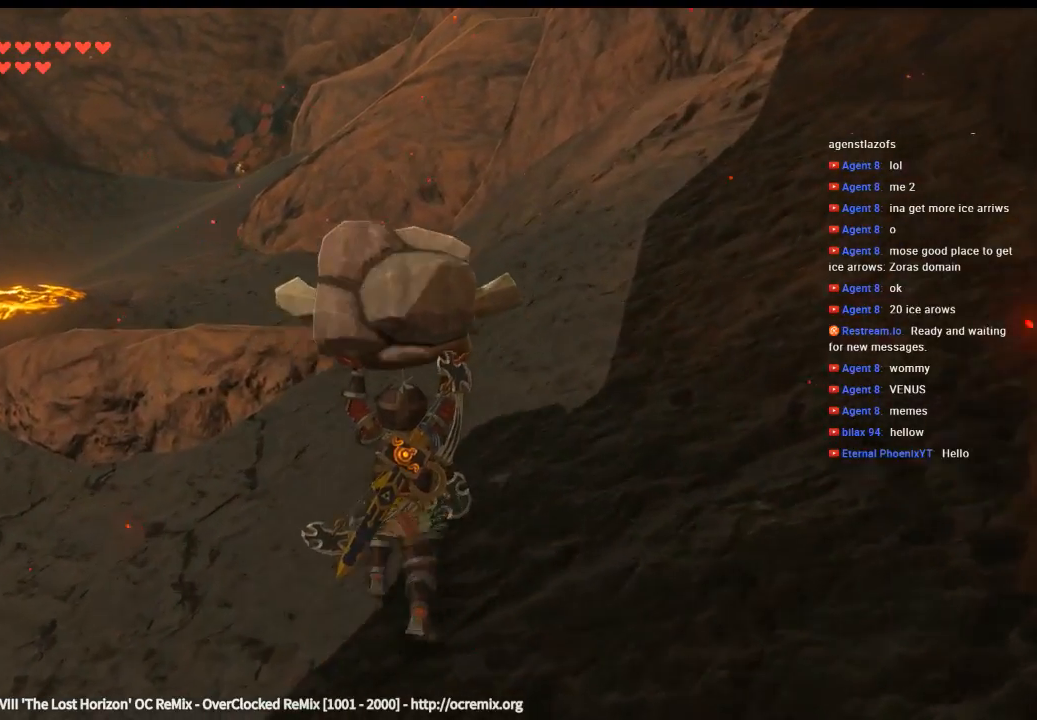
{"dt_ms": 500, "buttons": [], "left_stick": "up"}
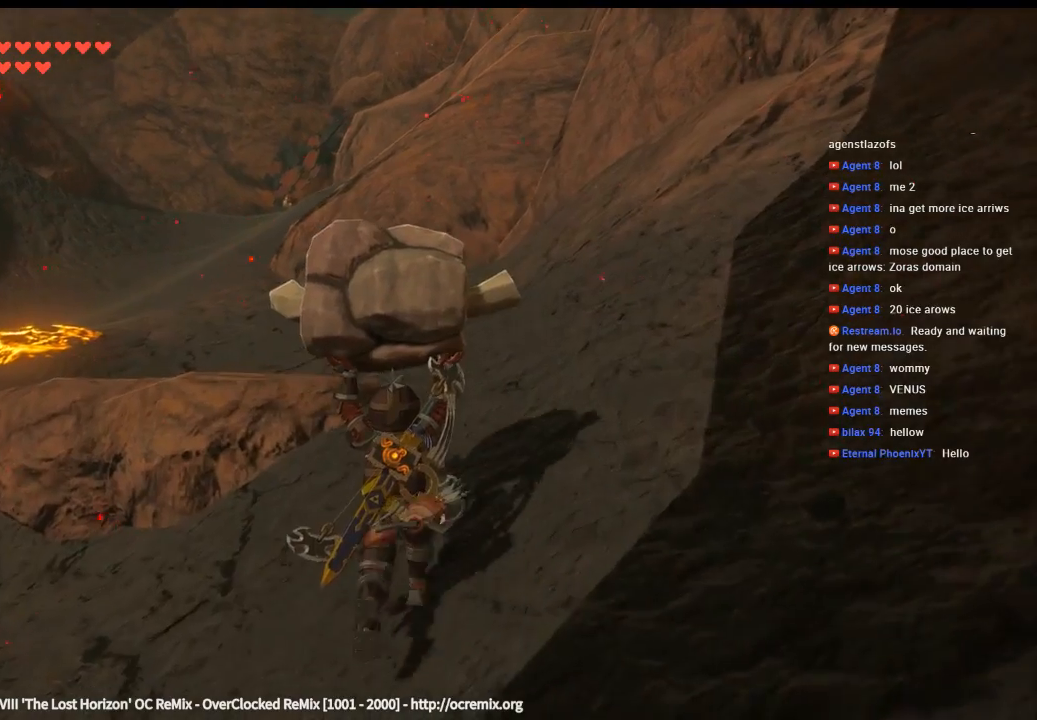
{"dt_ms": 500, "buttons": [], "left_stick": "up", "events": []}
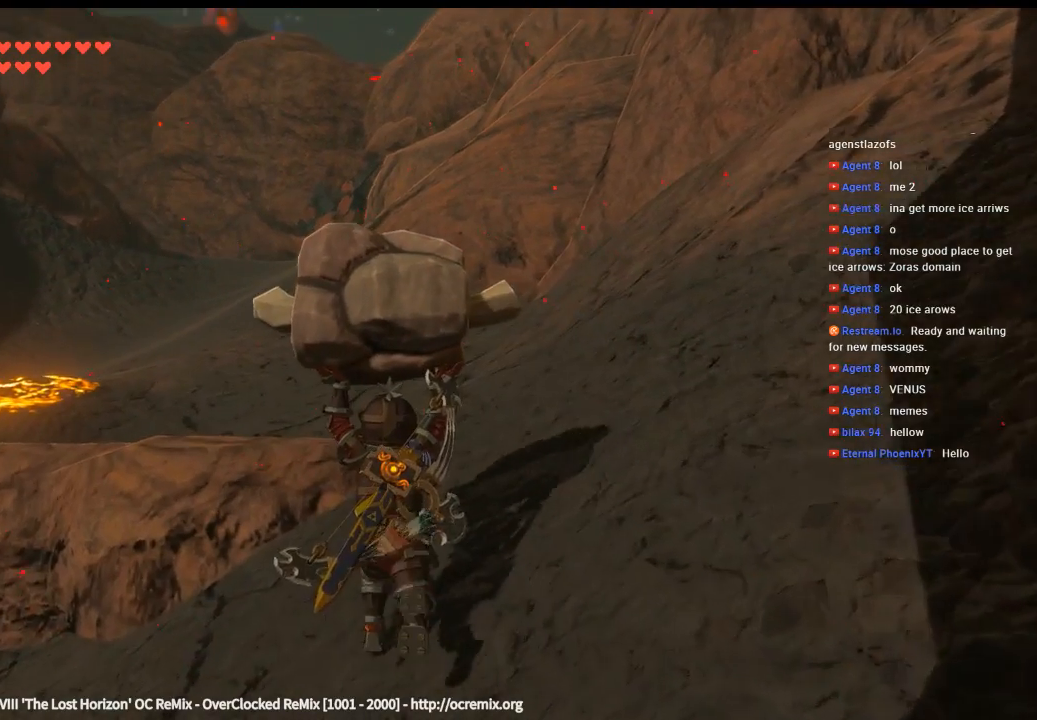
{"dt_ms": 500, "buttons": [], "left_stick": "up", "events": []}
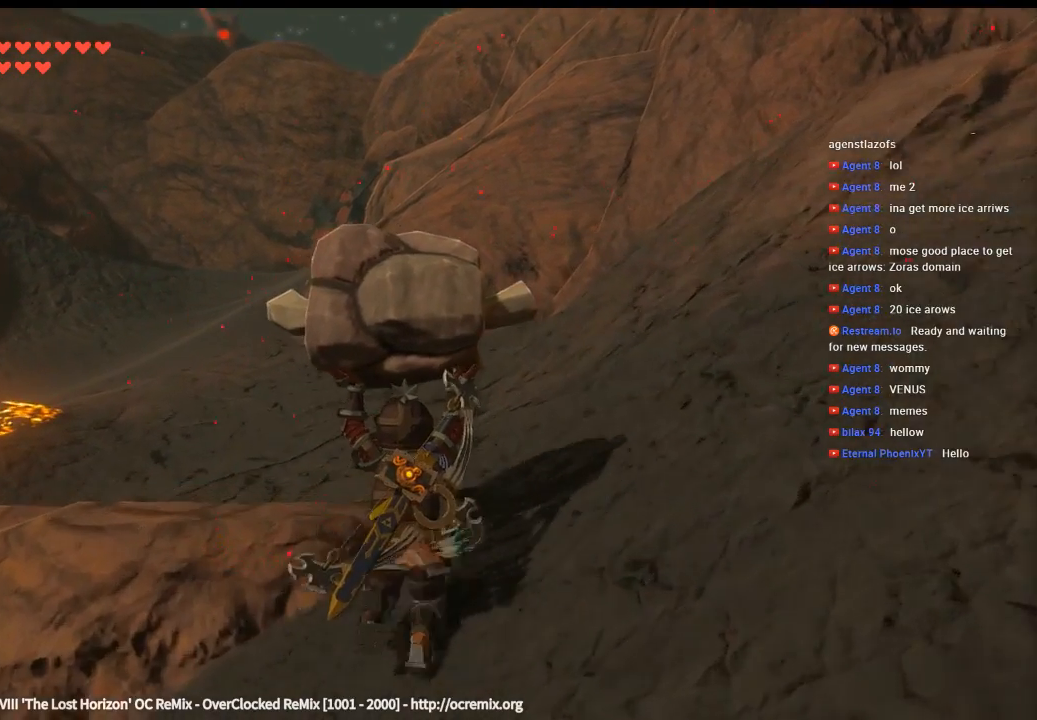
{"dt_ms": 500, "buttons": [], "left_stick": "up", "events": []}
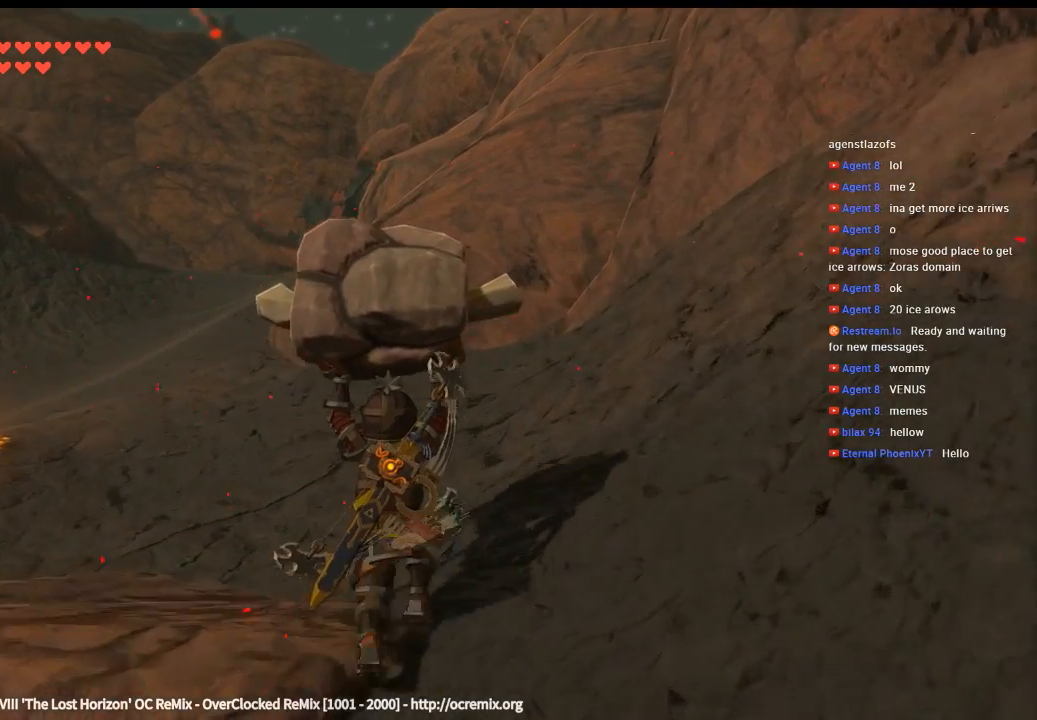
{"dt_ms": 500, "buttons": [], "left_stick": "up", "events": []}
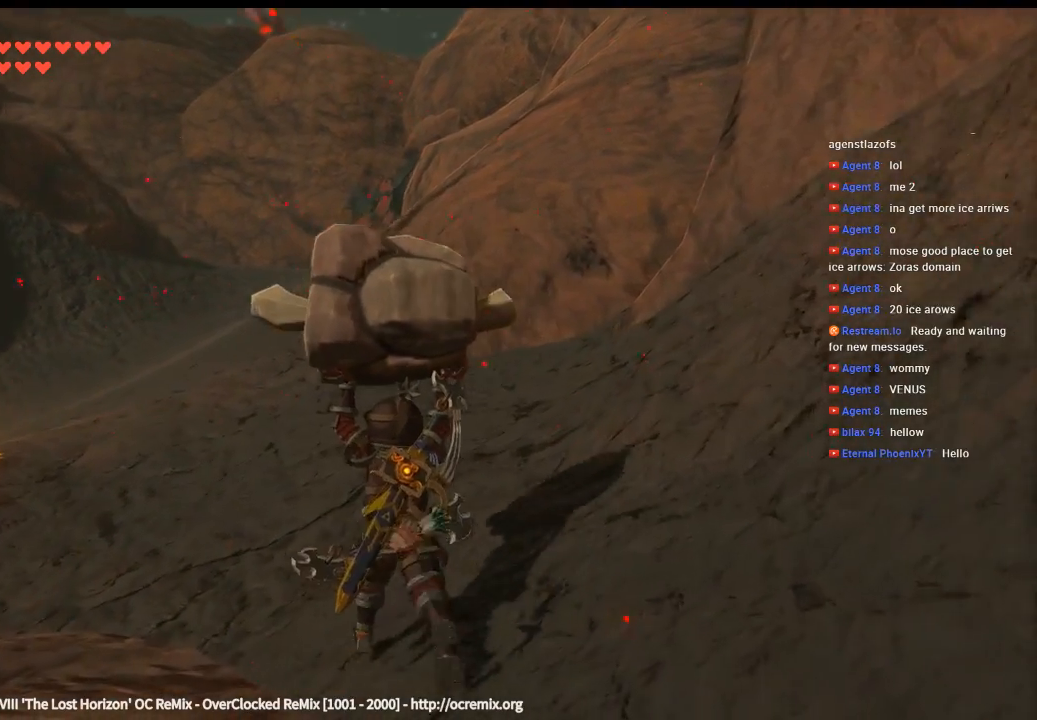
{"dt_ms": 1000, "buttons": [], "left_stick": "up"}
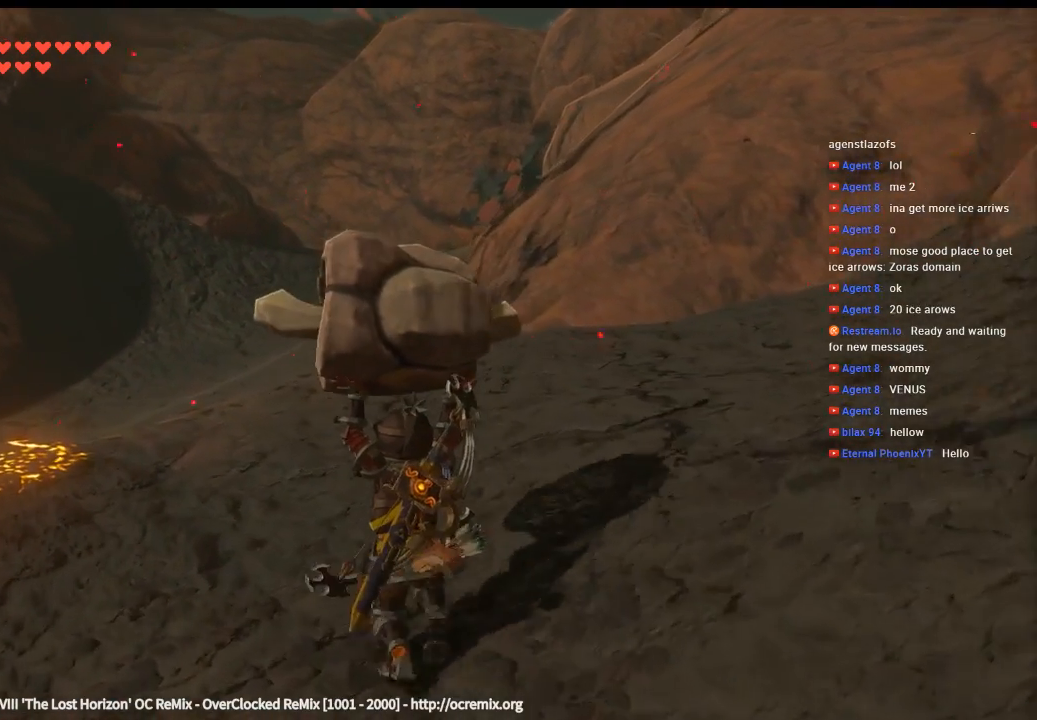
{"dt_ms": 1000, "buttons": [], "left_stick": "up"}
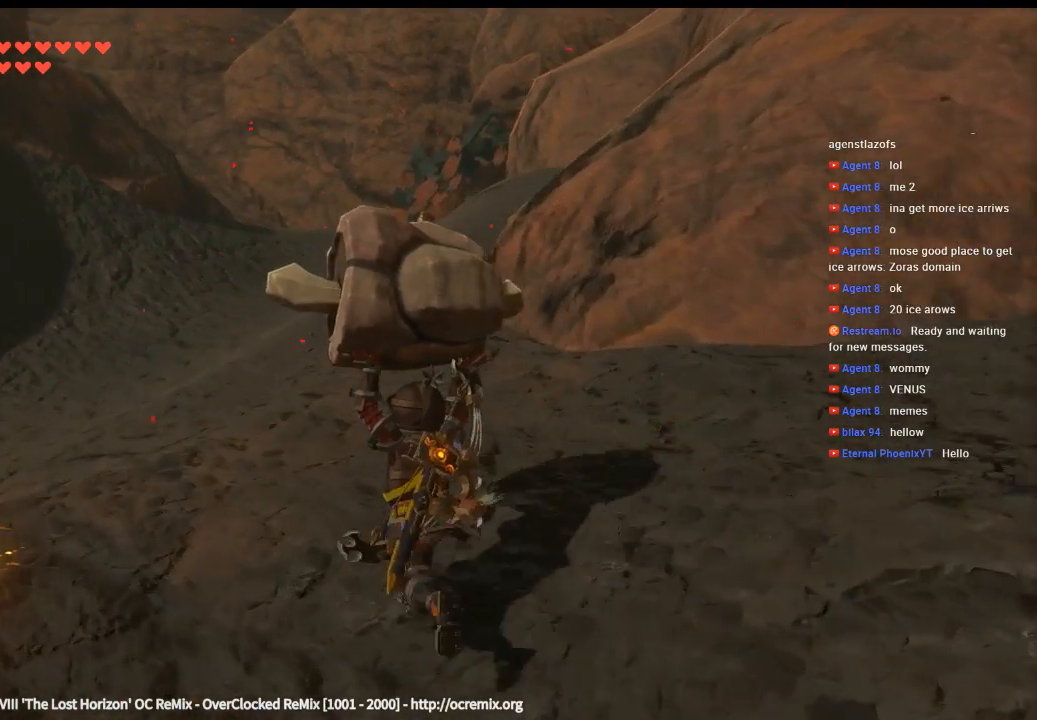
{"dt_ms": 500, "buttons": [], "left_stick": "up", "events": []}
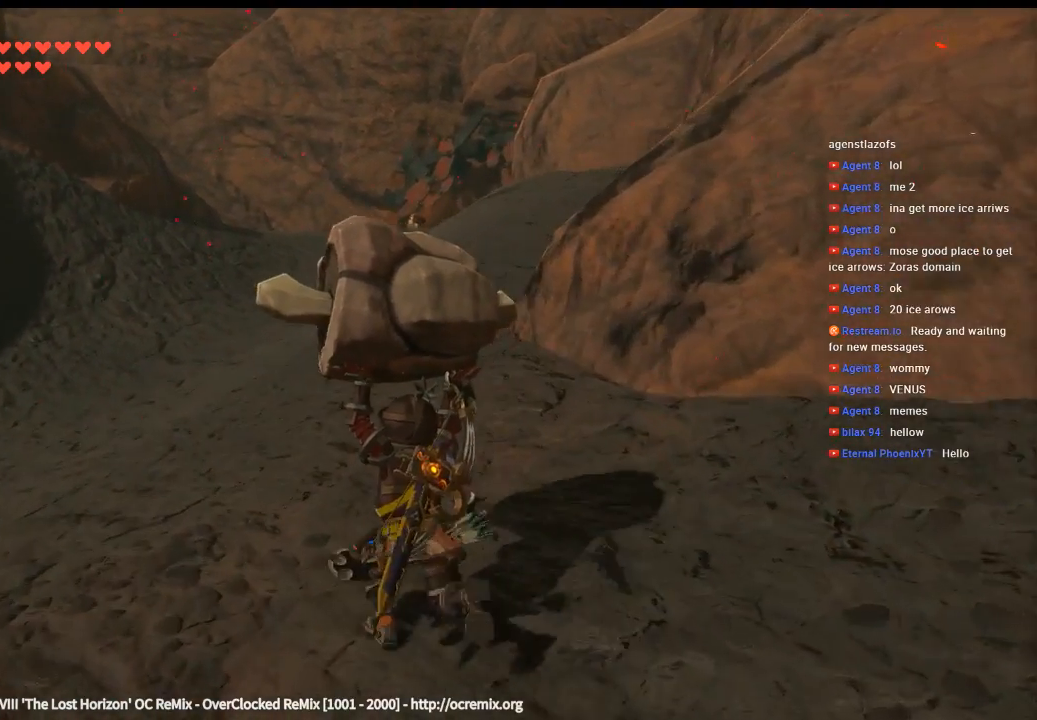
{"dt_ms": 500, "buttons": [], "left_stick": "up", "events": []}
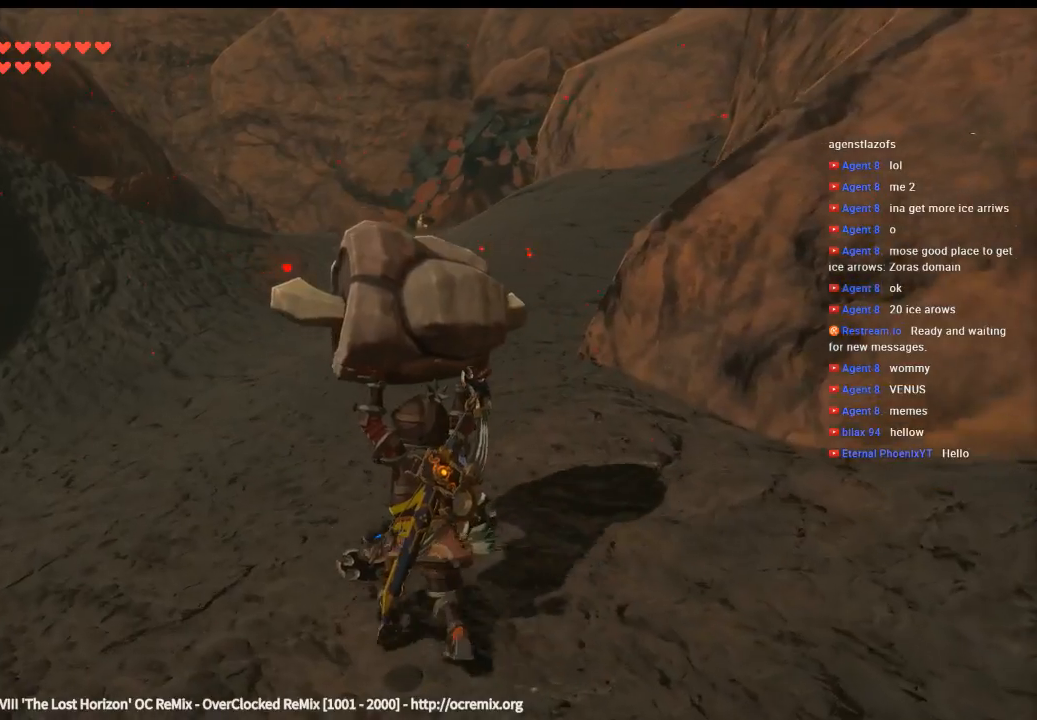
{"dt_ms": 500, "buttons": [], "left_stick": "up", "events": []}
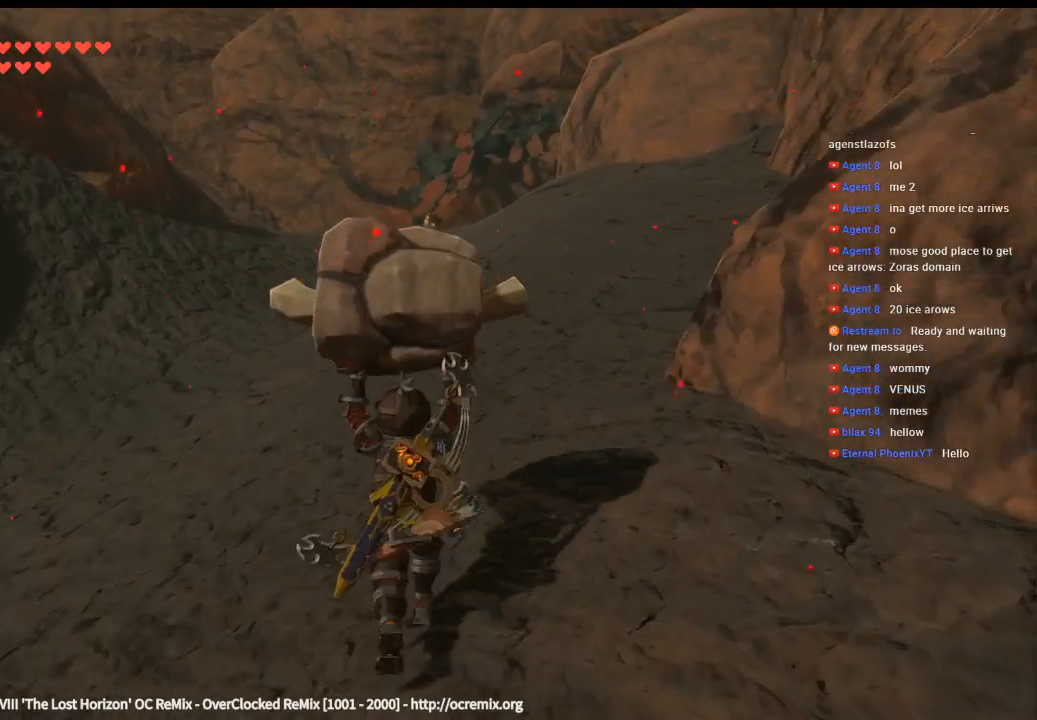
{"dt_ms": 500, "buttons": [], "left_stick": "up", "events": []}
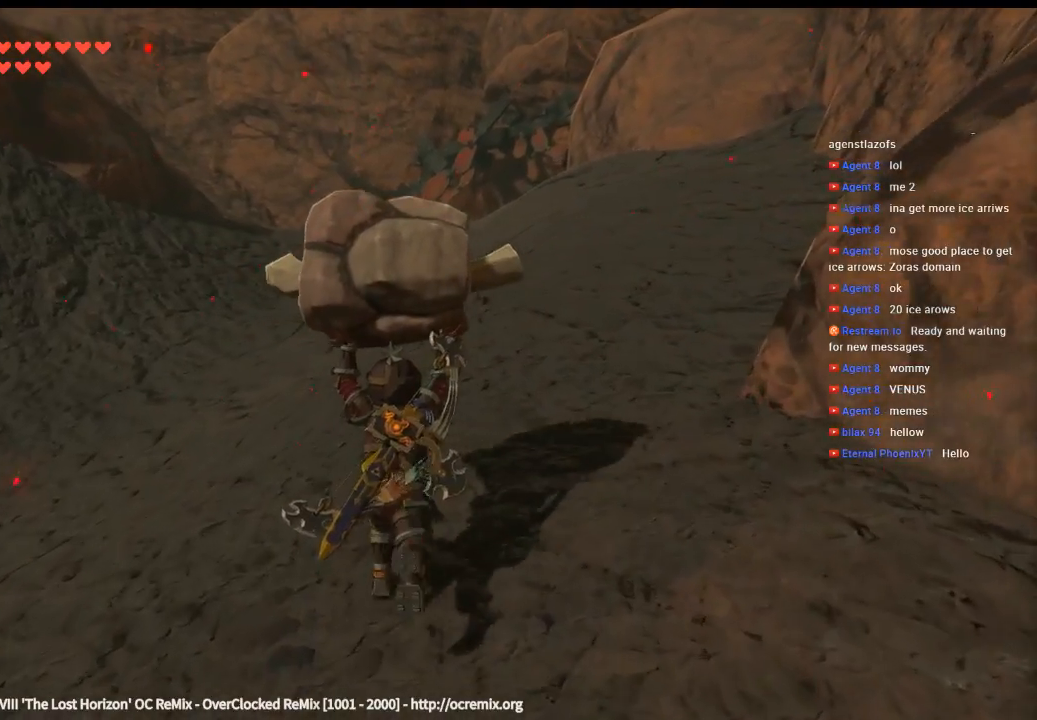
{"dt_ms": 500, "buttons": [], "left_stick": "up", "events": []}
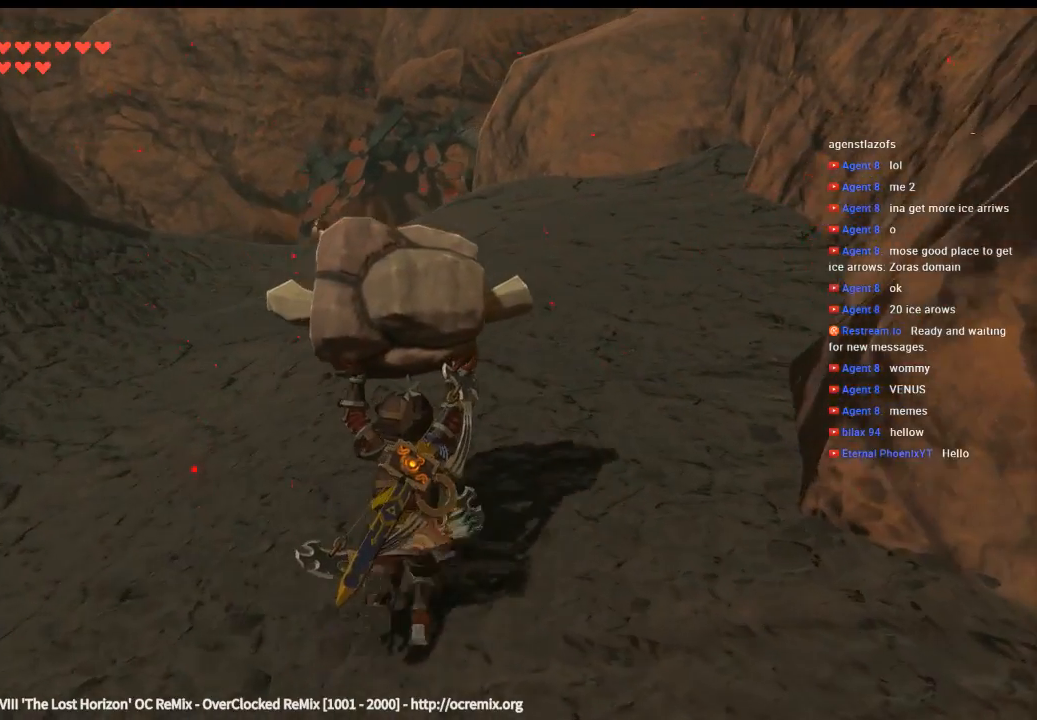
{"dt_ms": 500, "buttons": [], "left_stick": "up", "events": []}
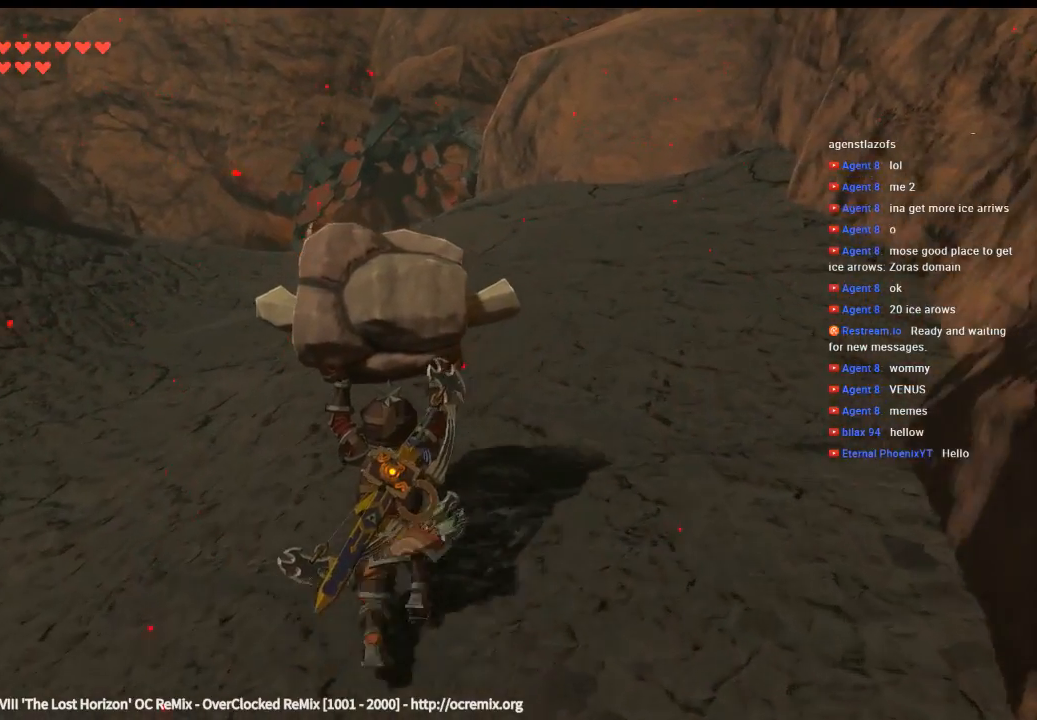
{"dt_ms": 500, "buttons": [], "left_stick": "up", "events": []}
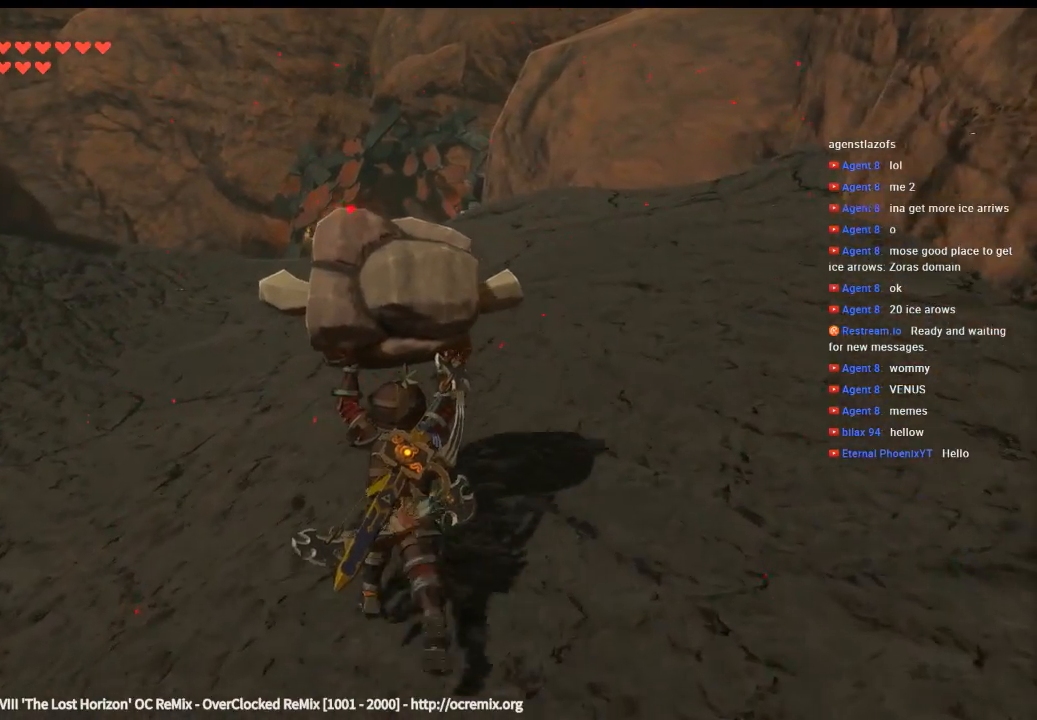
{"dt_ms": 500, "buttons": [], "left_stick": "up", "events": []}
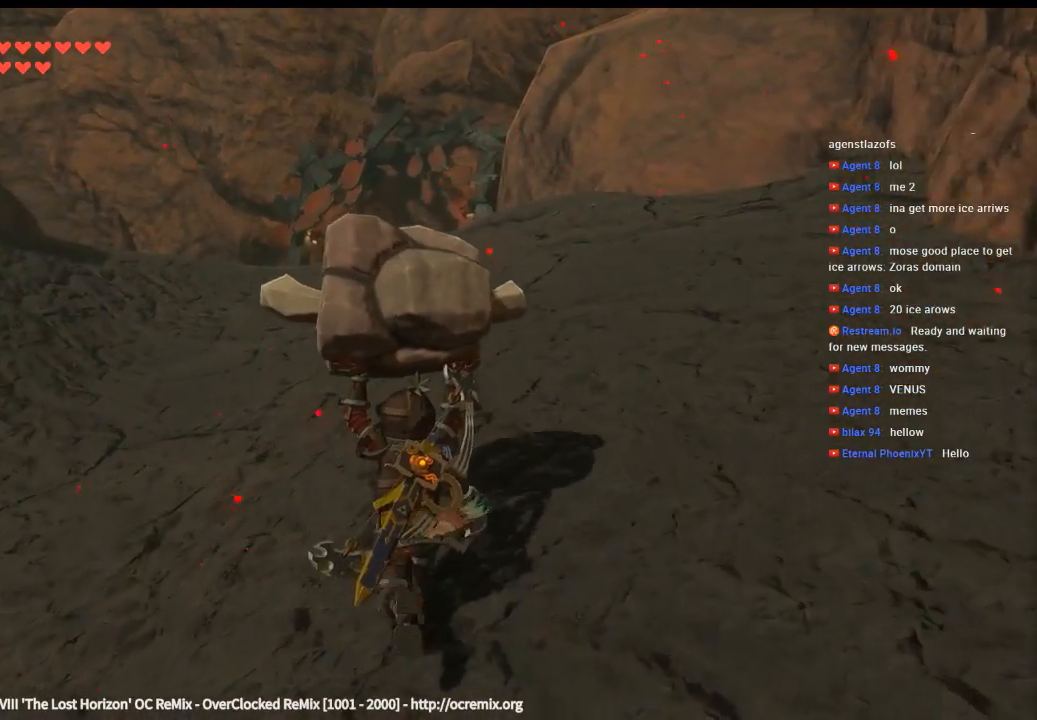
{"dt_ms": 500, "buttons": [], "left_stick": "up", "events": []}
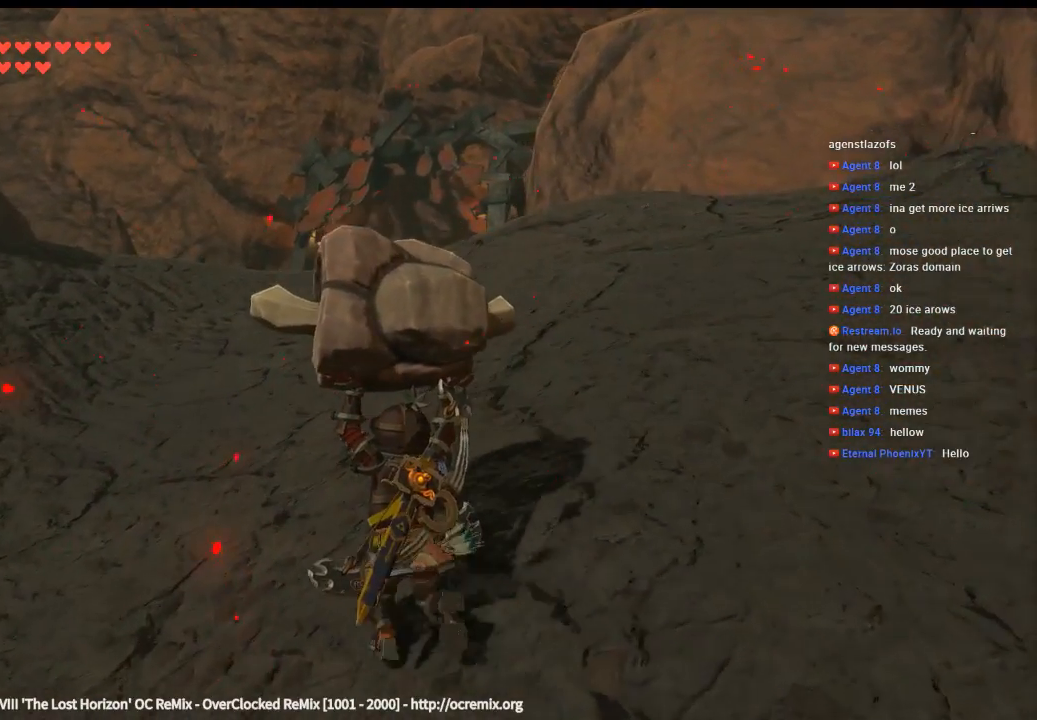
{"dt_ms": 500, "buttons": [], "left_stick": "up", "events": []}
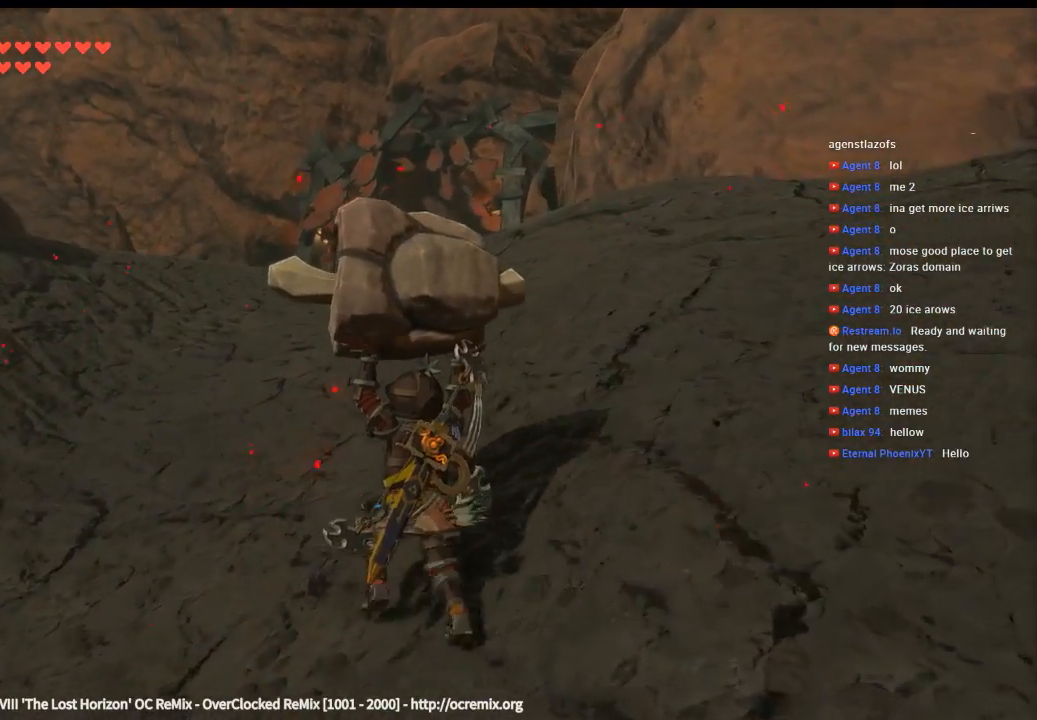
{"dt_ms": 500, "buttons": [], "left_stick": "up", "events": []}
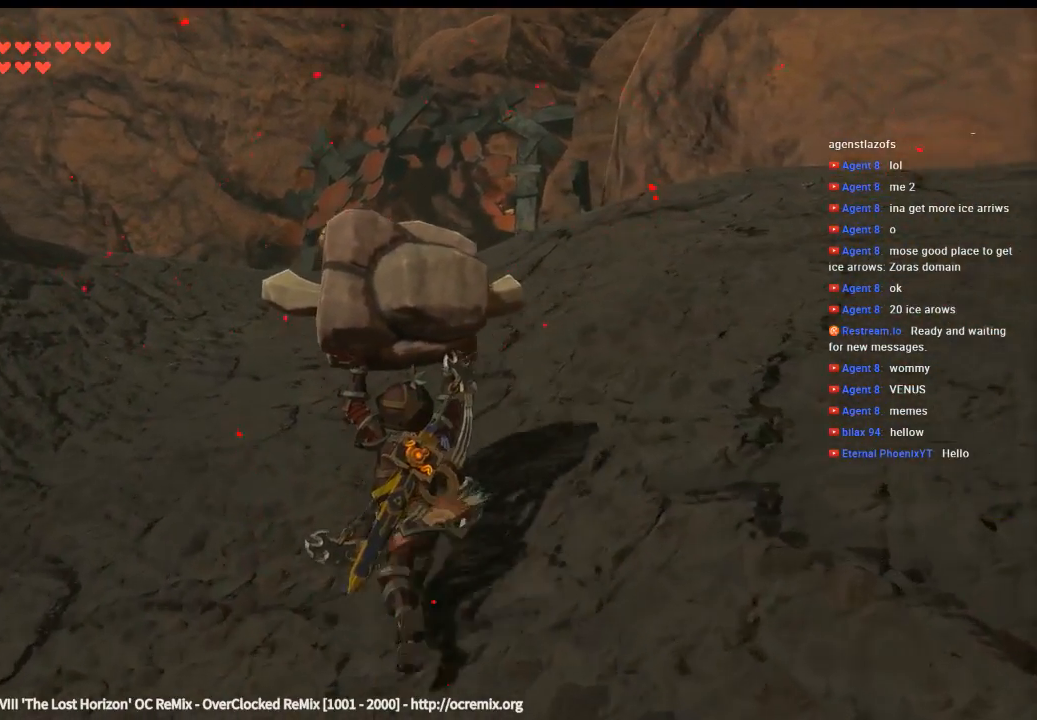
{"dt_ms": 500, "buttons": [], "left_stick": "up", "events": []}